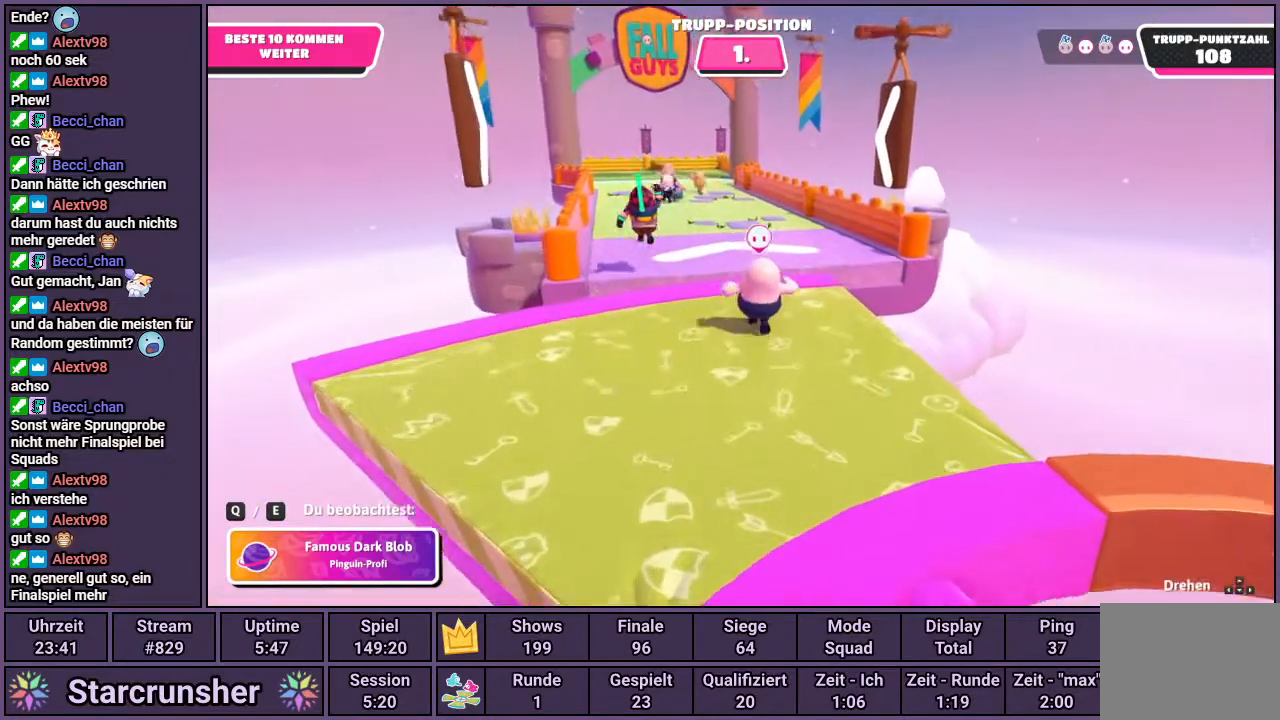
Gameplay with a controller (PlayStation layout); each line is a JSON object with the inputs held at the frame after it. "events" lists button and stick changes between this image and that frame as [ms after this image, input, new state], when the widget could be followed in between.
{"buttons": [], "left_stick": "center", "right_stick": "center", "events": [[400, "right_stick", "left"], [500, "right_stick", "center"]]}
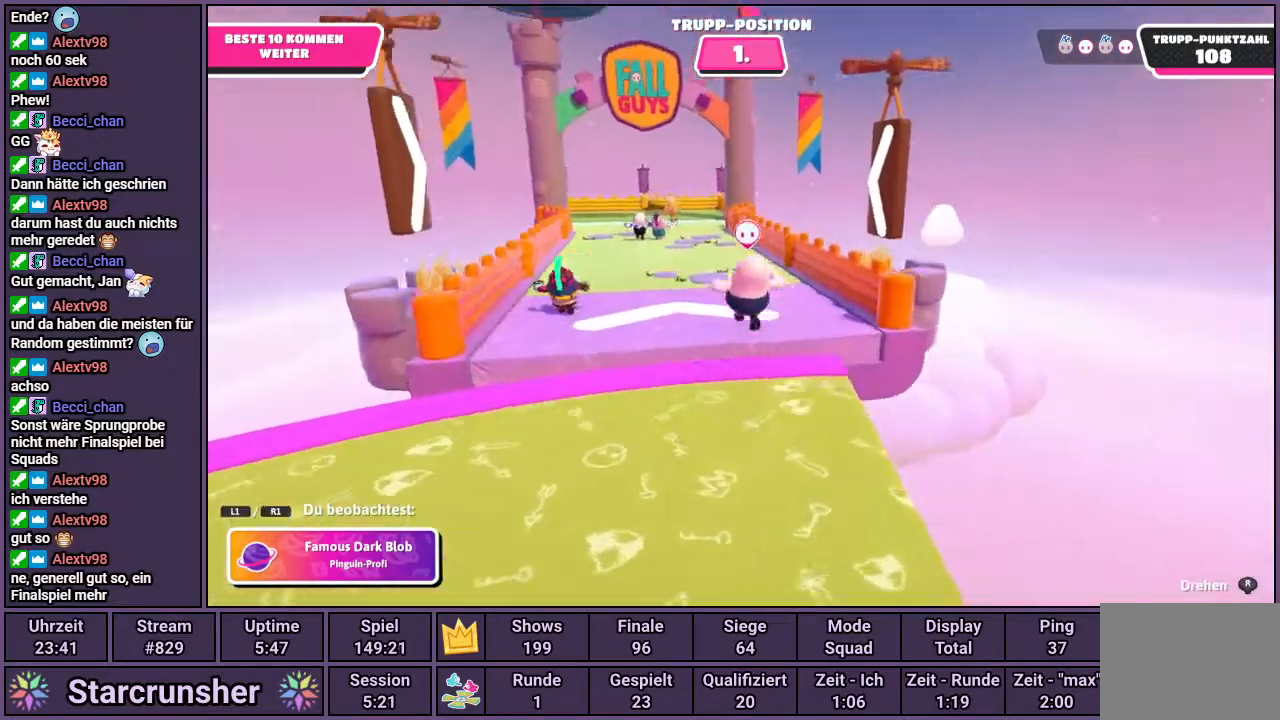
{"buttons": [], "left_stick": "center", "right_stick": "center", "events": []}
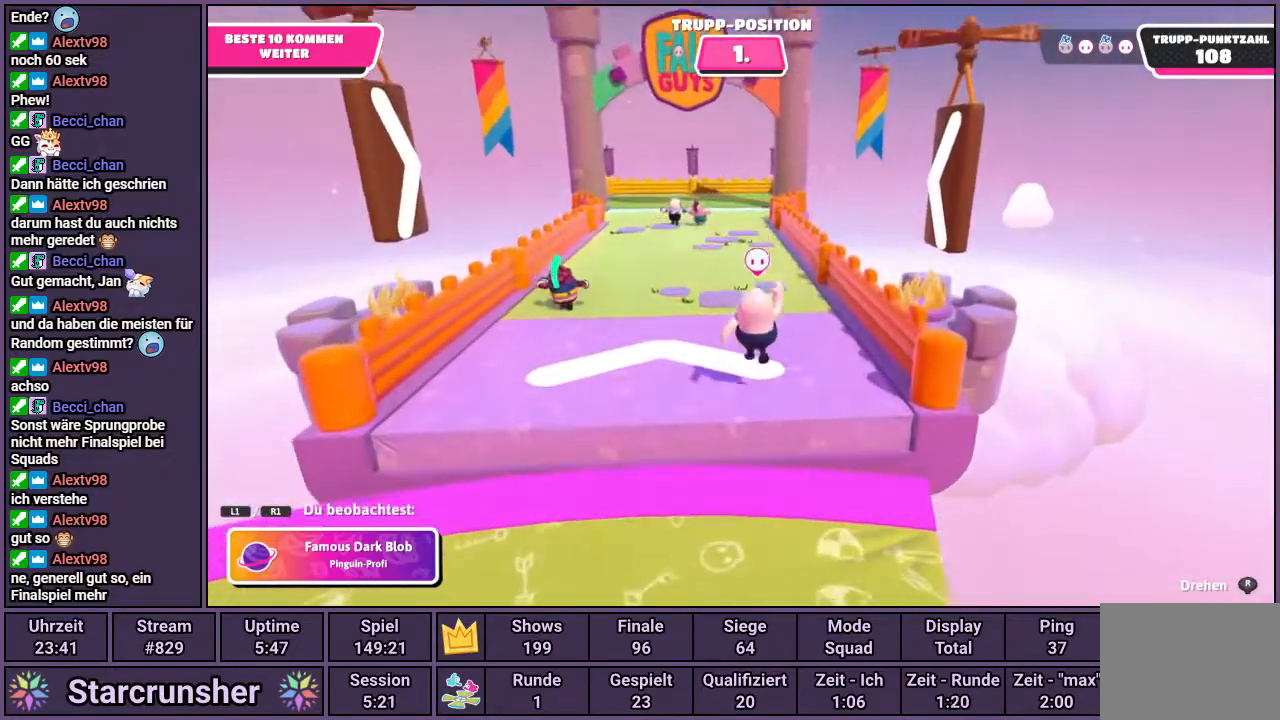
{"buttons": [], "left_stick": "center", "right_stick": "center", "events": []}
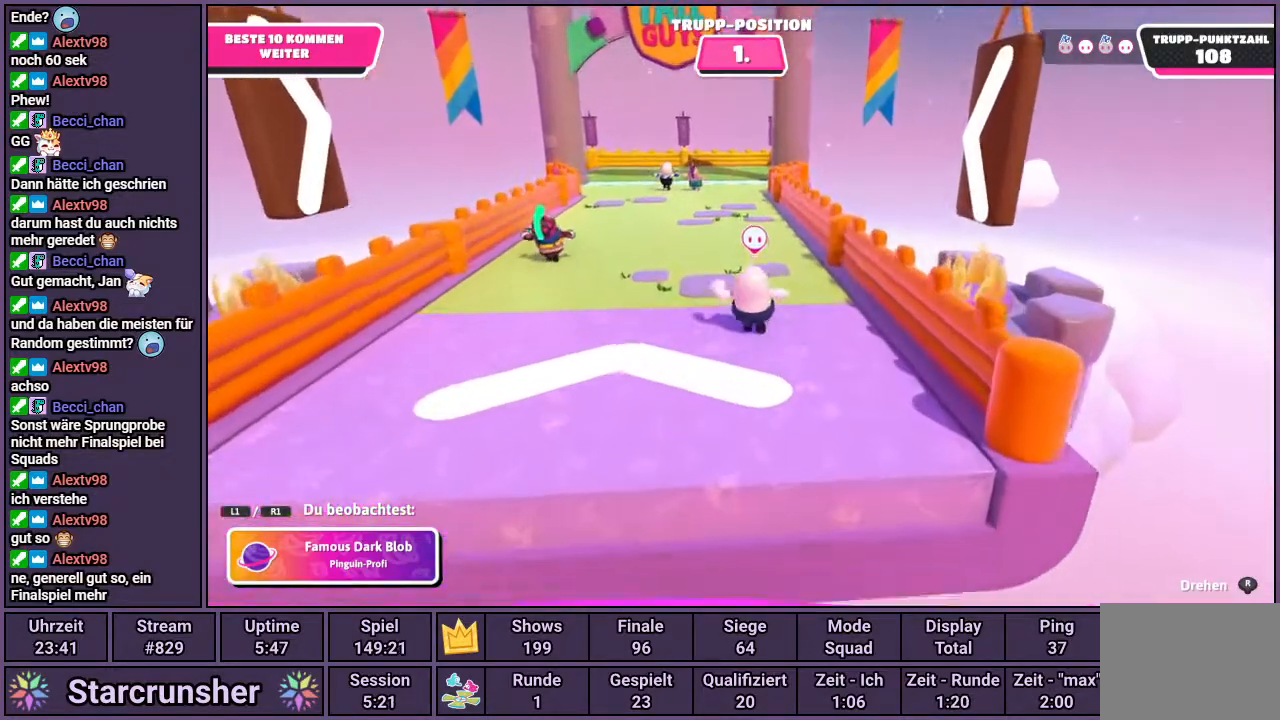
{"buttons": [], "left_stick": "center", "right_stick": "center", "events": []}
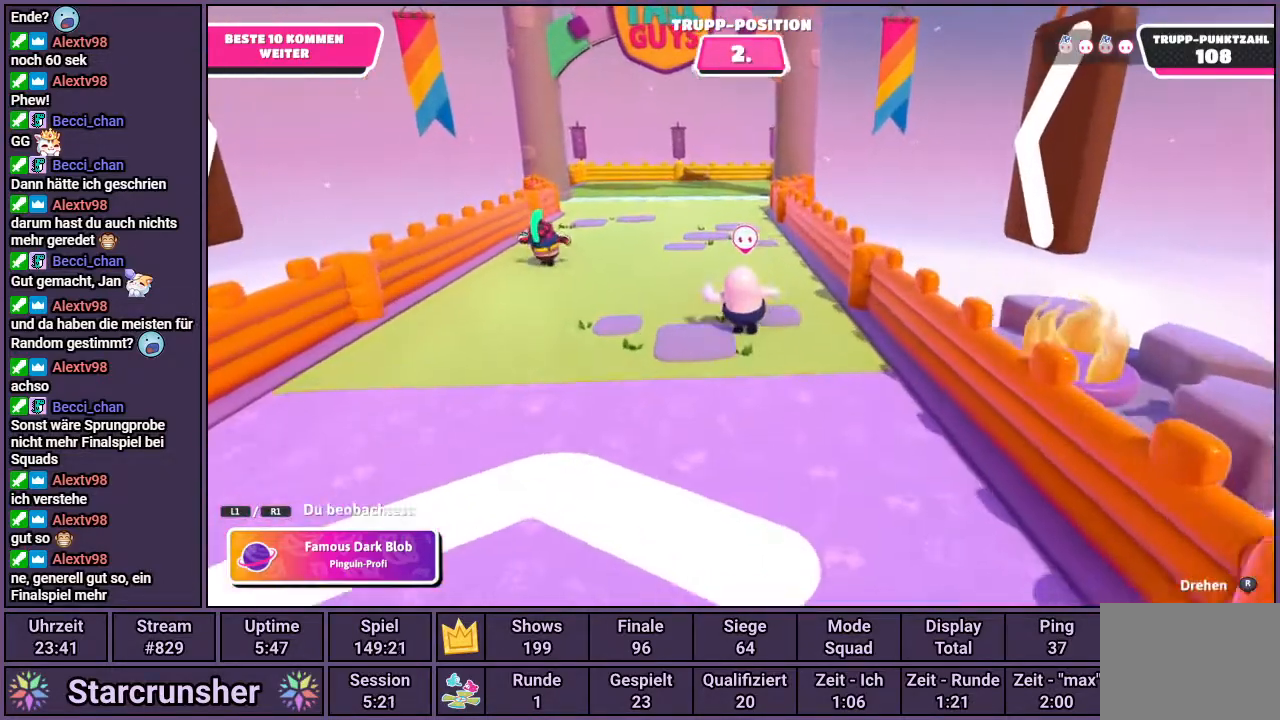
{"buttons": [], "left_stick": "center", "right_stick": "center", "events": []}
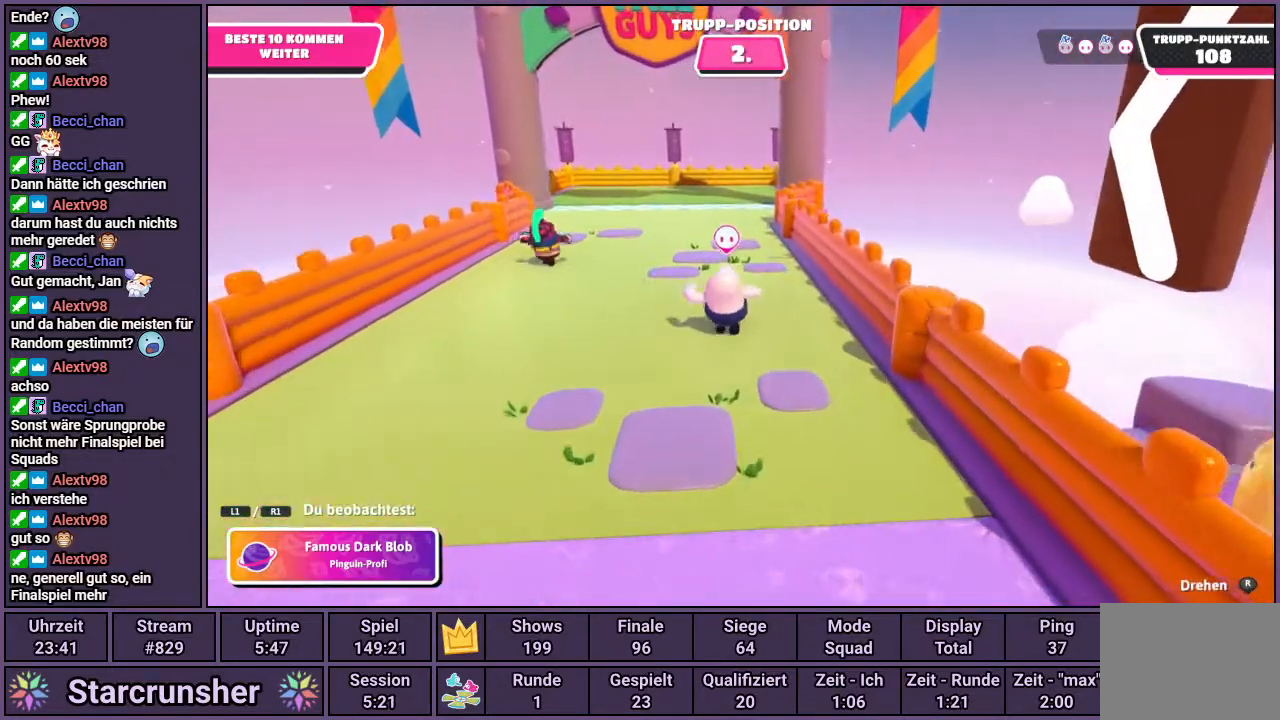
{"buttons": [], "left_stick": "center", "right_stick": "center", "events": []}
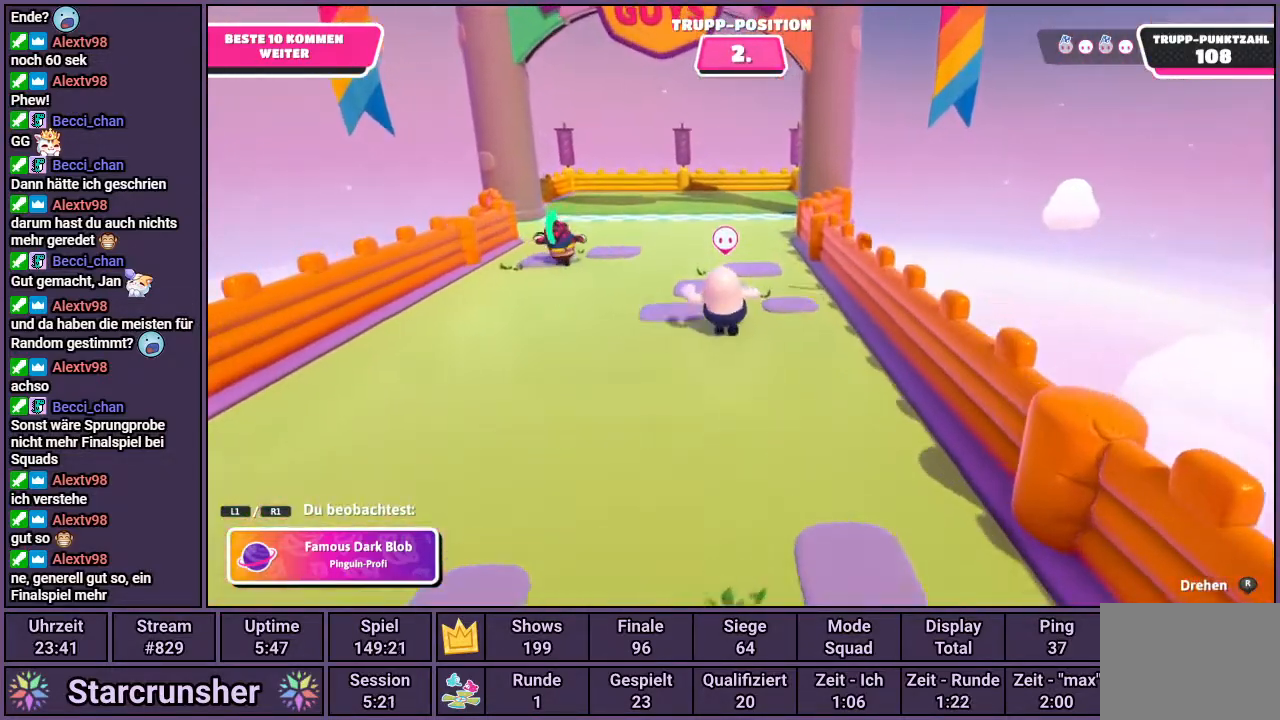
{"buttons": [], "left_stick": "center", "right_stick": "center", "events": []}
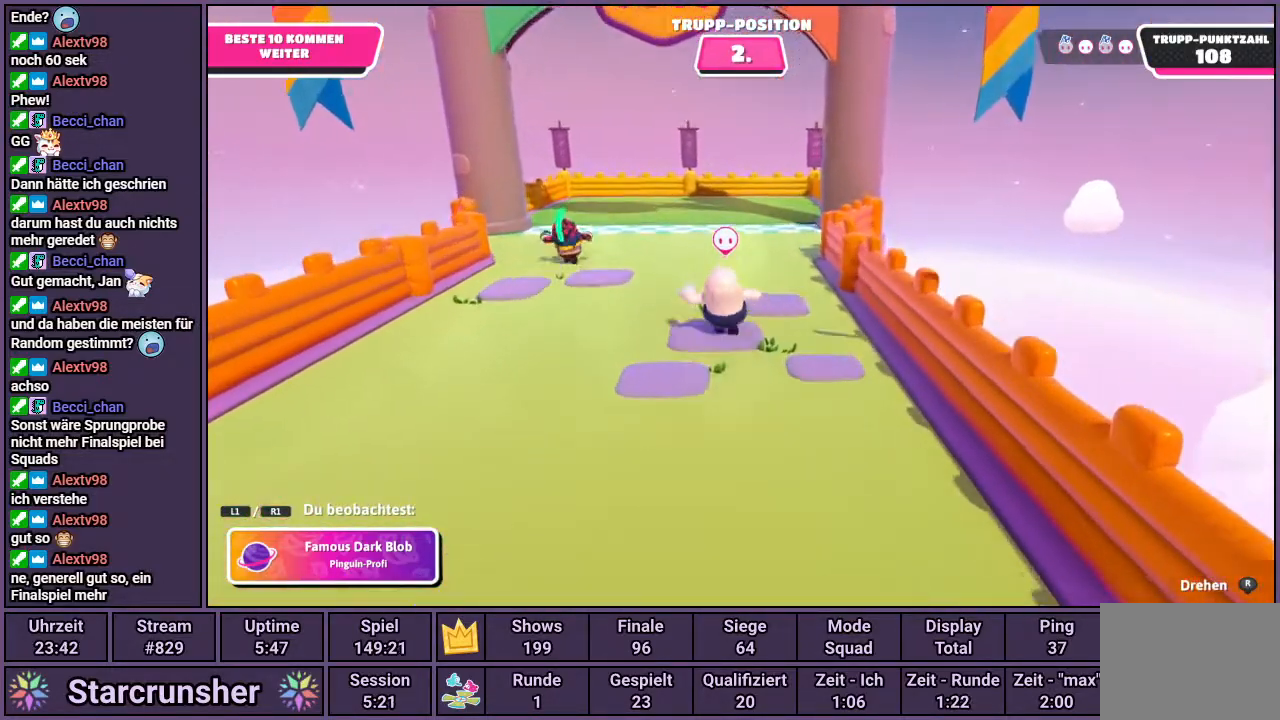
{"buttons": [], "left_stick": "center", "right_stick": "center", "events": [[33, "R1", "down"], [133, "R1", "up"]]}
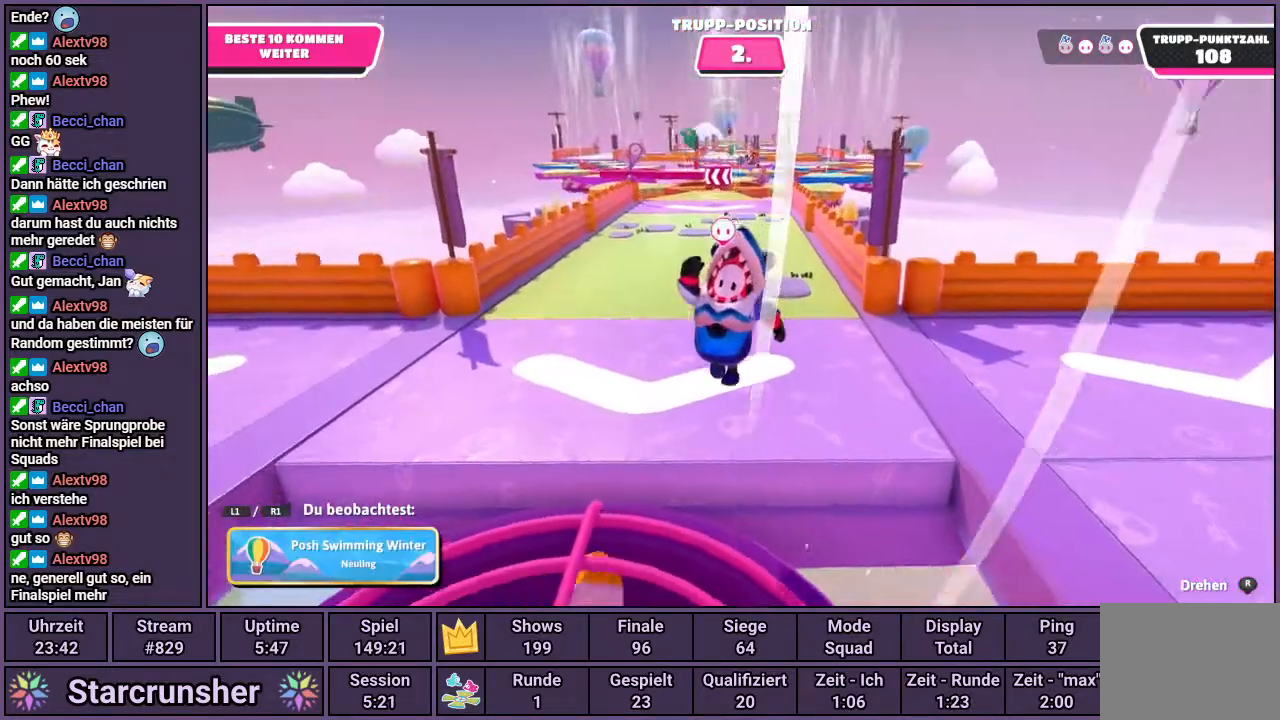
{"buttons": [], "left_stick": "center", "right_stick": "center", "events": []}
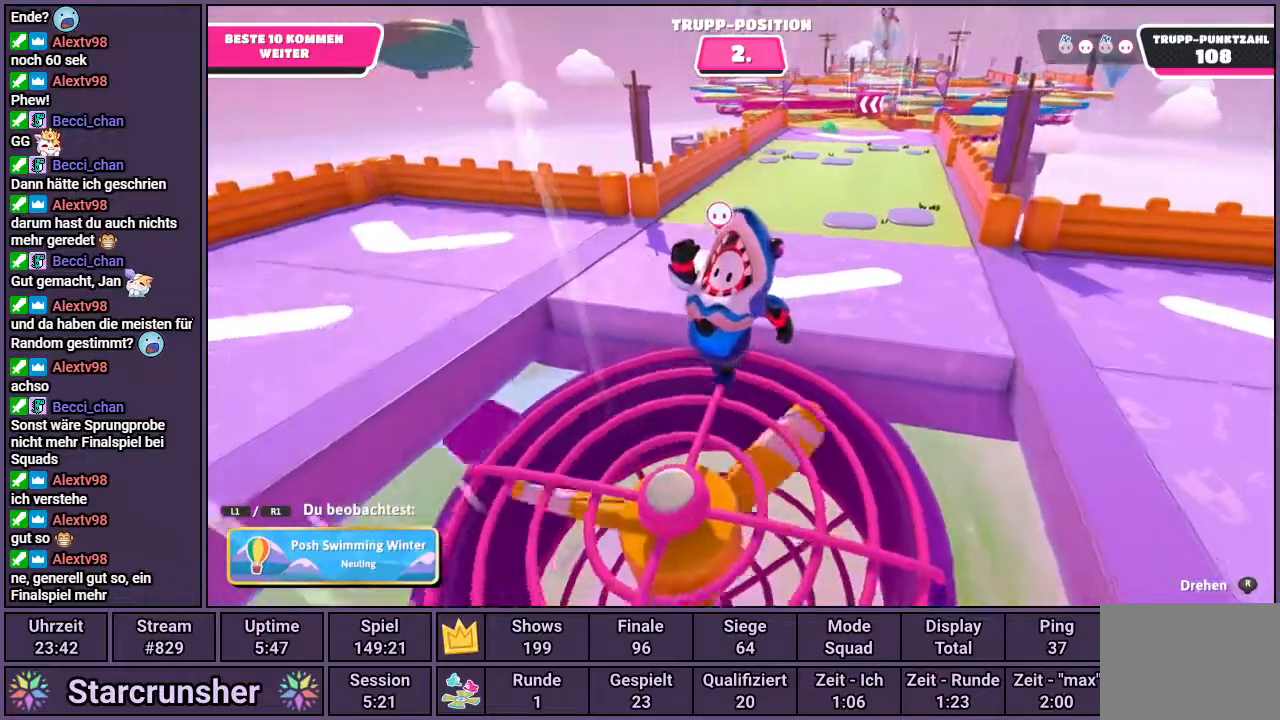
{"buttons": [], "left_stick": "center", "right_stick": "center", "events": []}
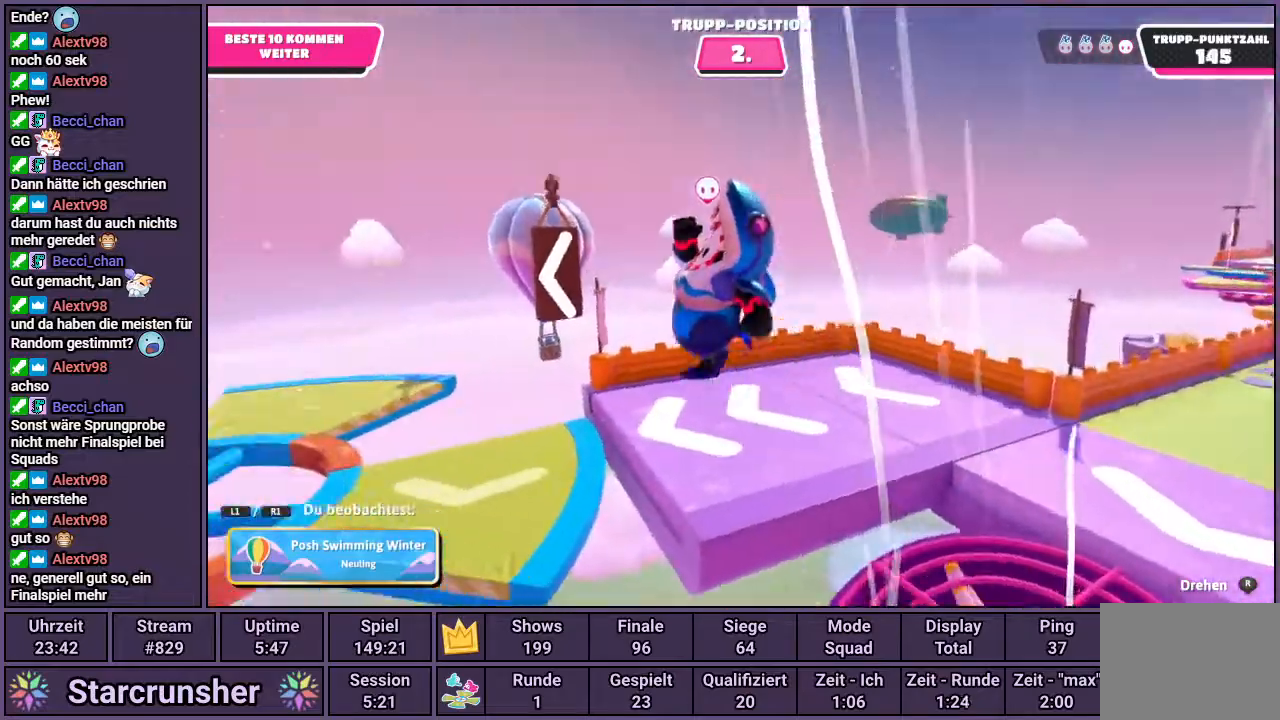
{"buttons": [], "left_stick": "center", "right_stick": "left", "events": [[417, "right_stick", "left"]]}
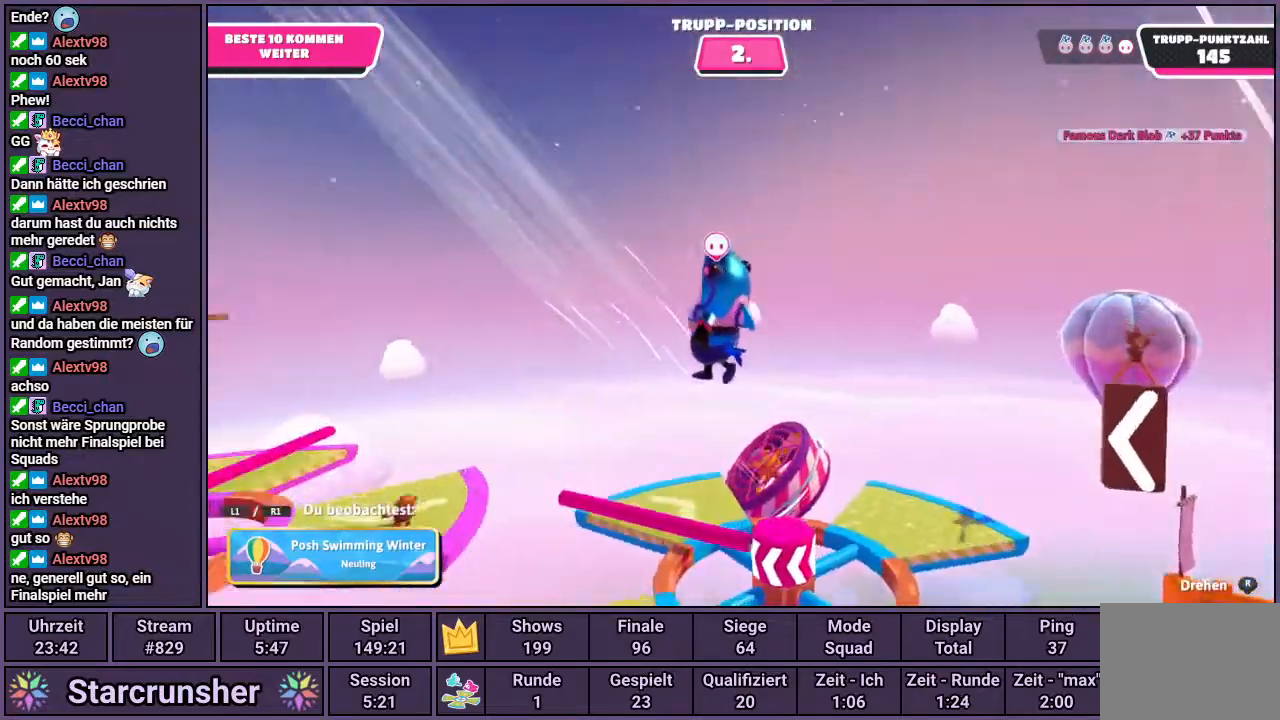
{"buttons": [], "left_stick": "center", "right_stick": "center", "events": [[267, "right_stick", "center"]]}
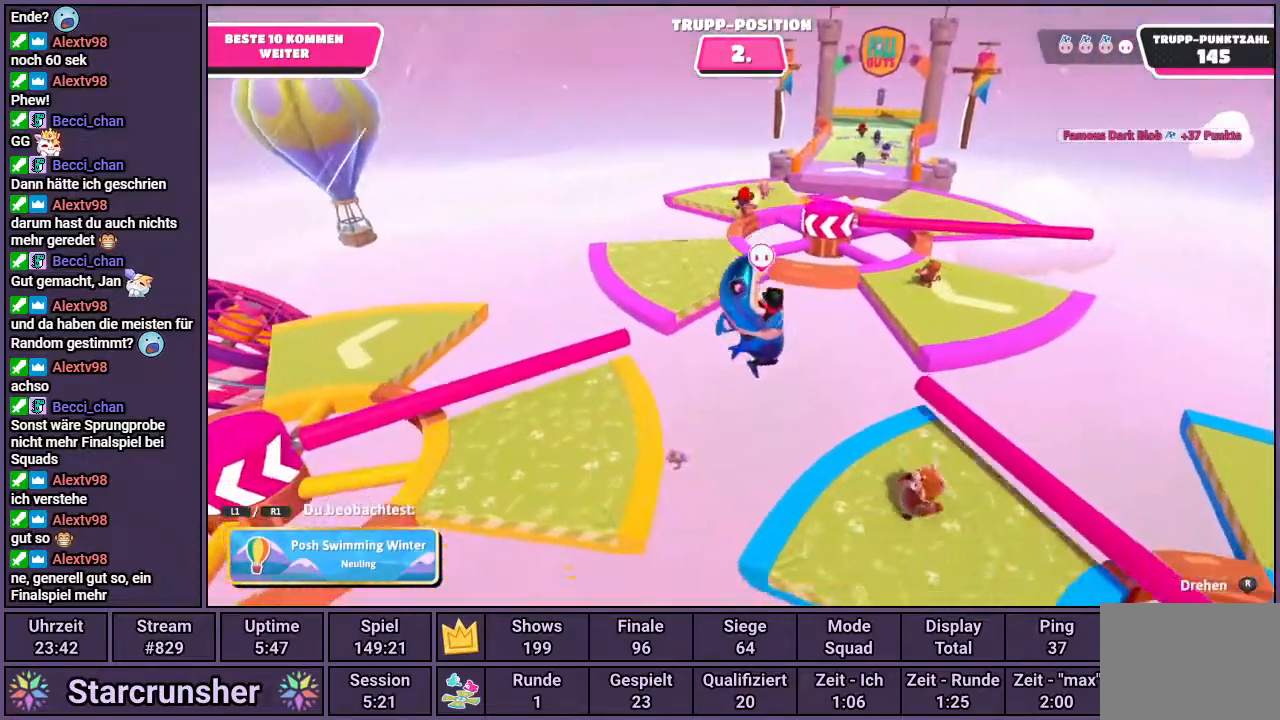
{"buttons": [], "left_stick": "center", "right_stick": "center", "events": []}
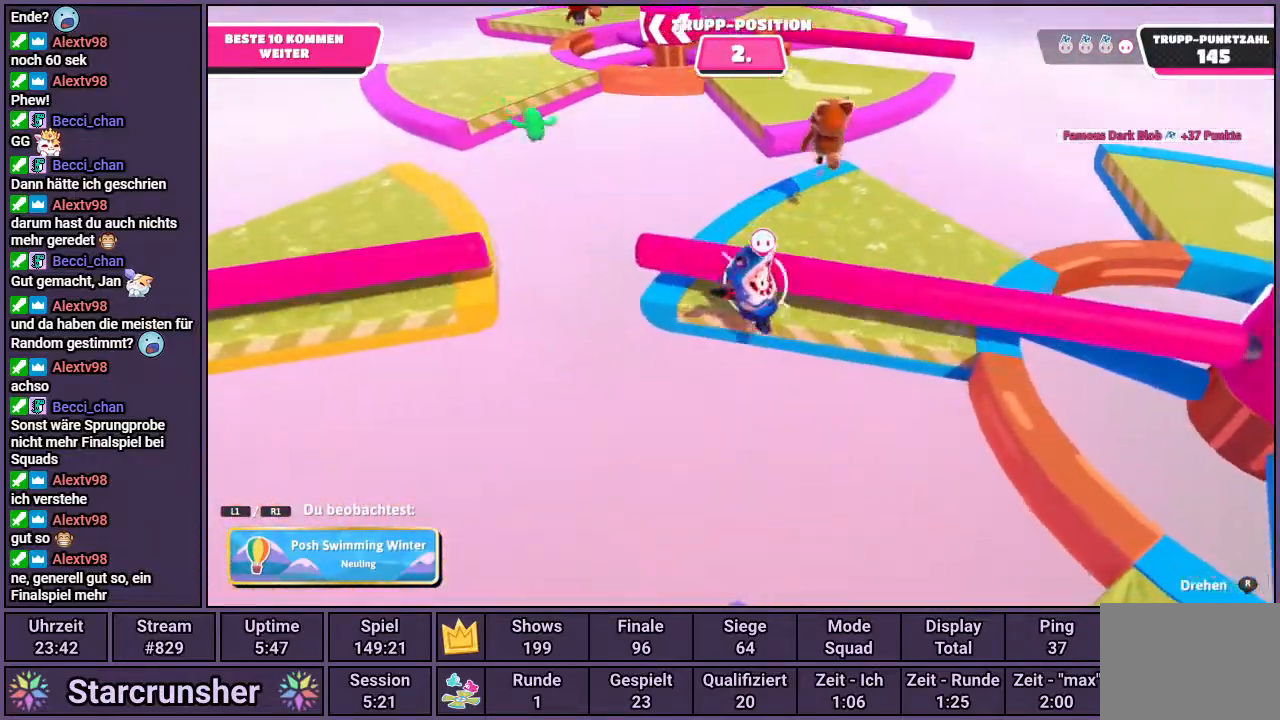
{"buttons": [], "left_stick": "center", "right_stick": "center", "events": []}
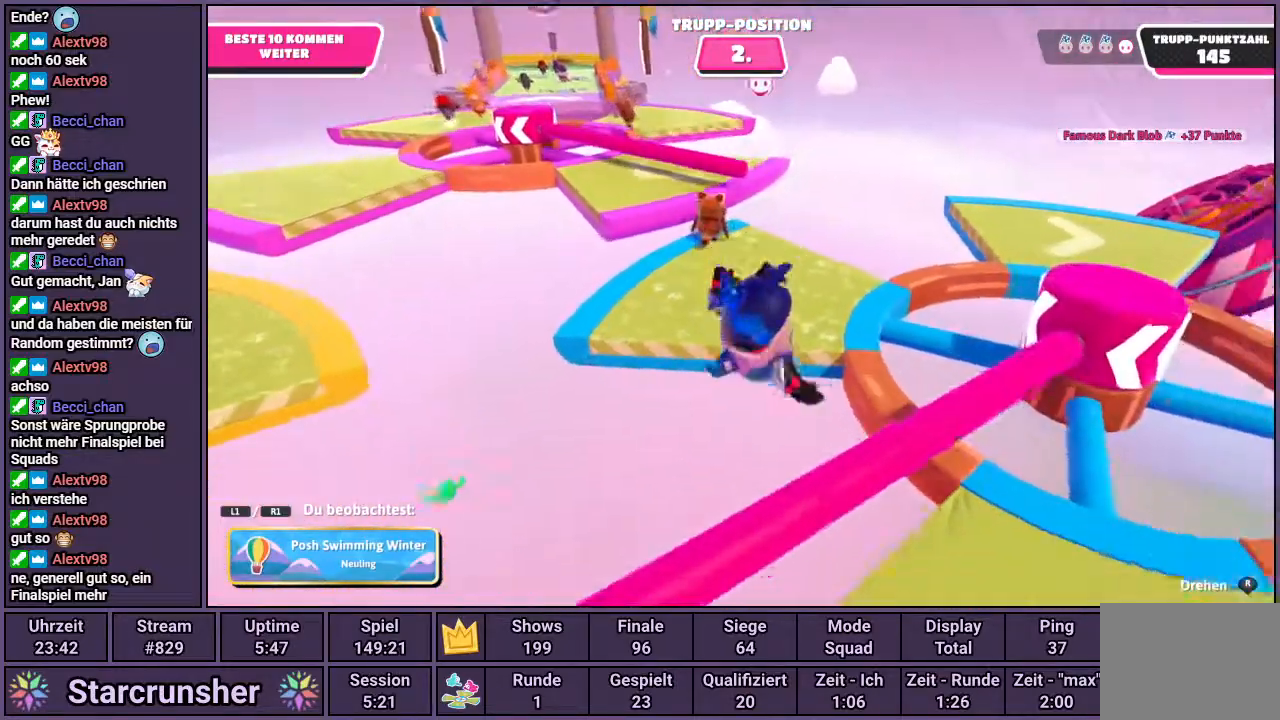
{"buttons": [], "left_stick": "center", "right_stick": "center", "events": []}
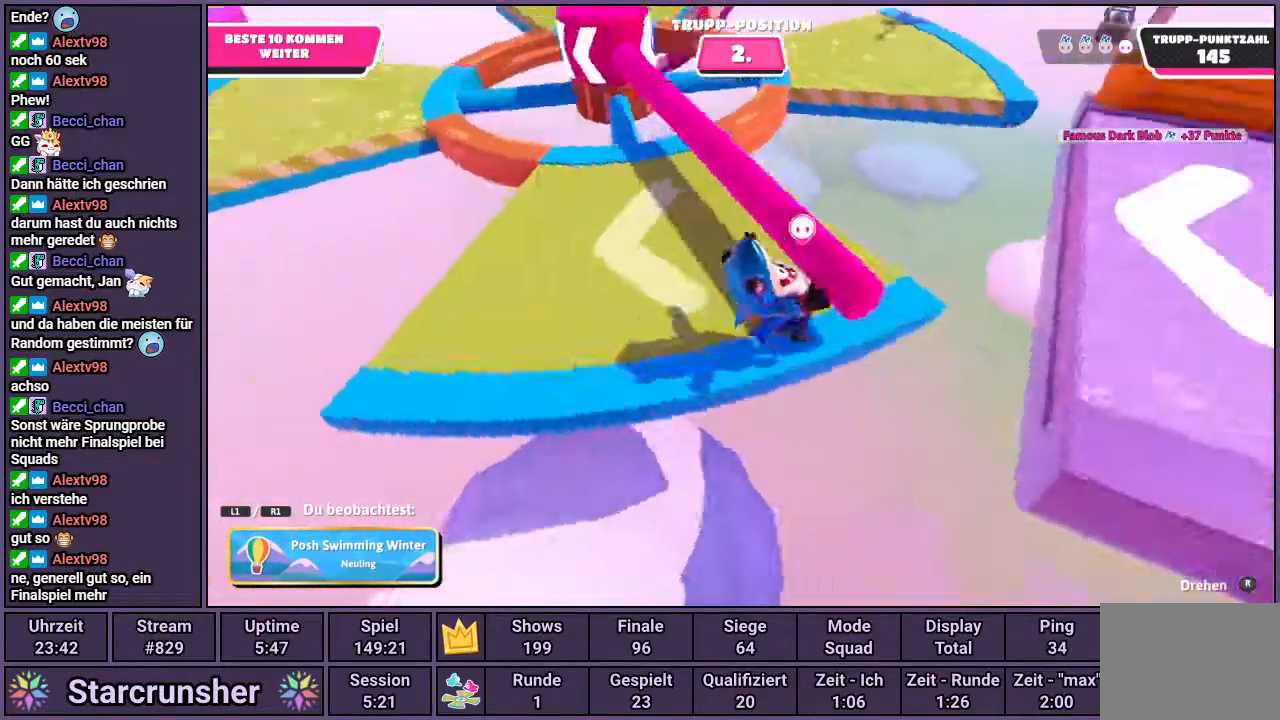
{"buttons": [], "left_stick": "center", "right_stick": "center", "events": [[317, "right_stick", "left"], [500, "right_stick", "center"]]}
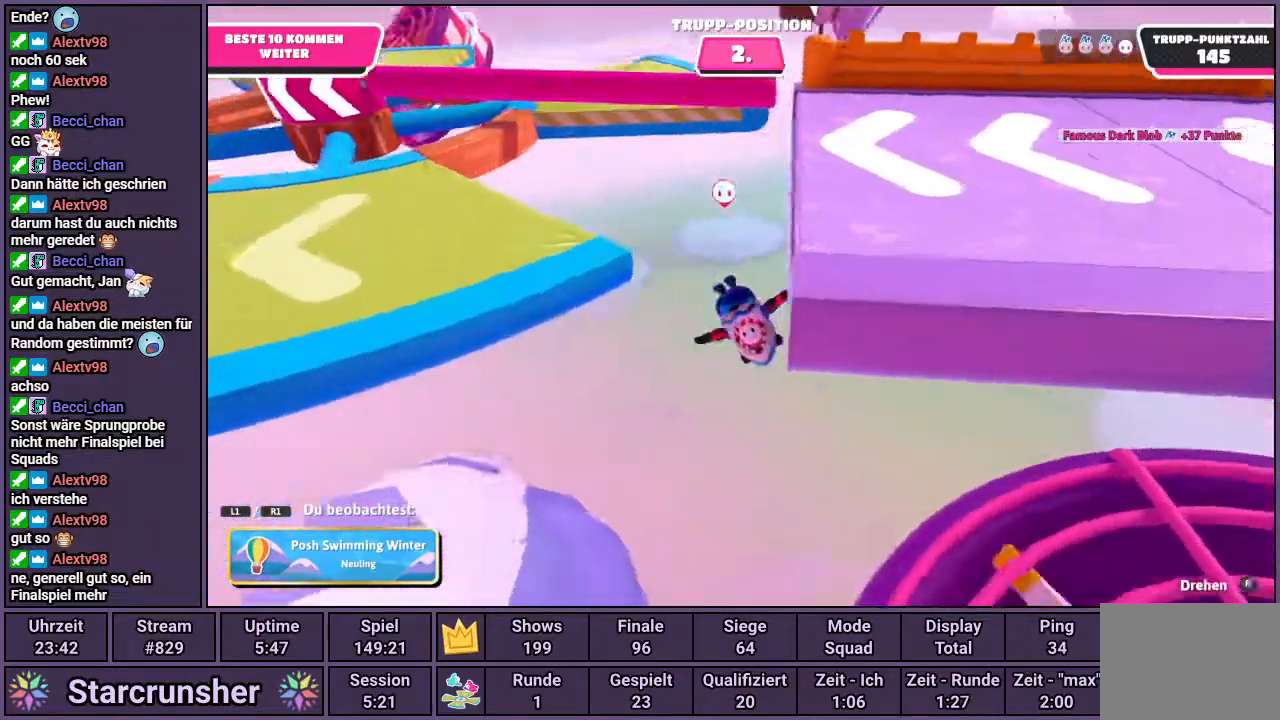
{"buttons": [], "left_stick": "center", "right_stick": "center", "events": []}
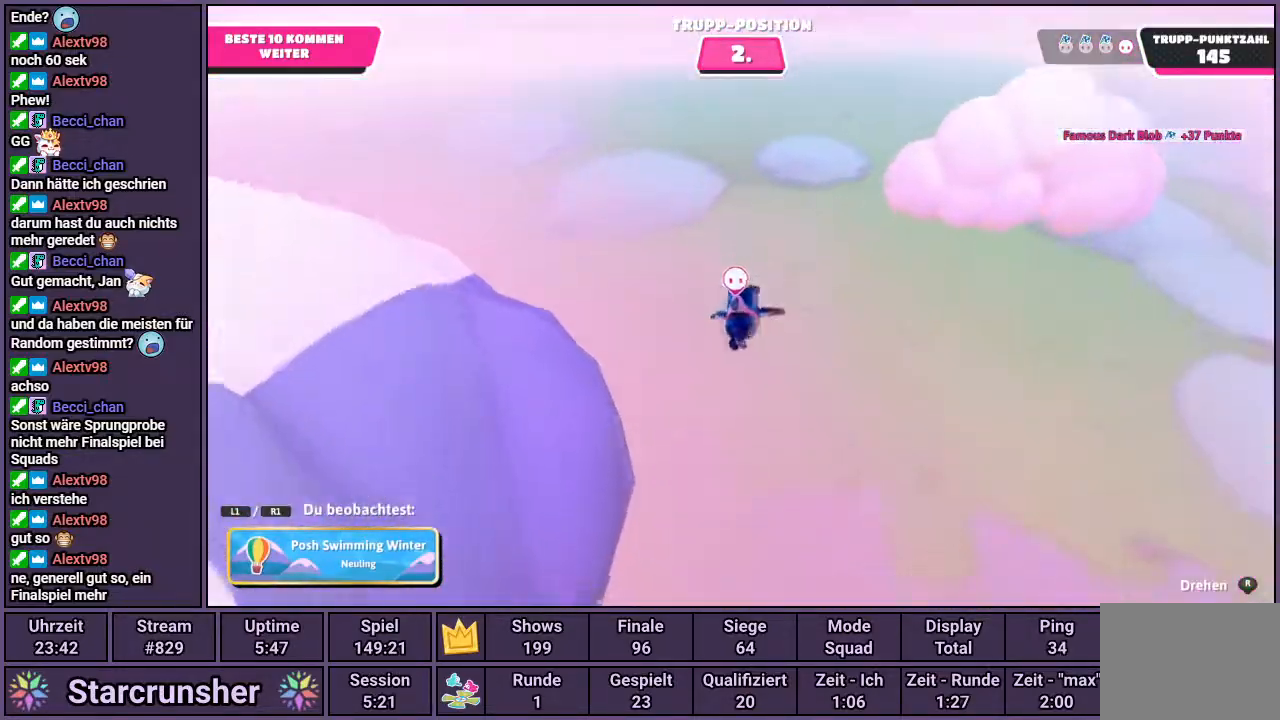
{"buttons": [], "left_stick": "center", "right_stick": "center", "events": []}
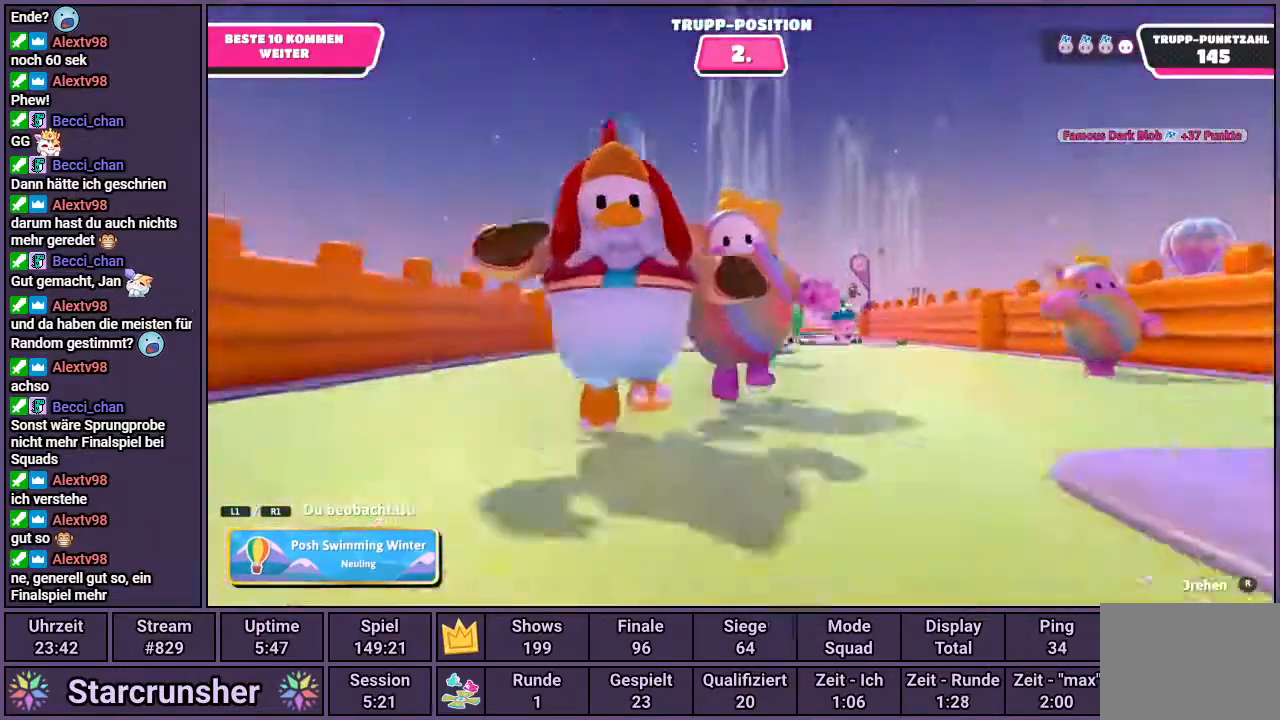
{"buttons": [], "left_stick": "center", "right_stick": "left", "events": [[467, "right_stick", "left"]]}
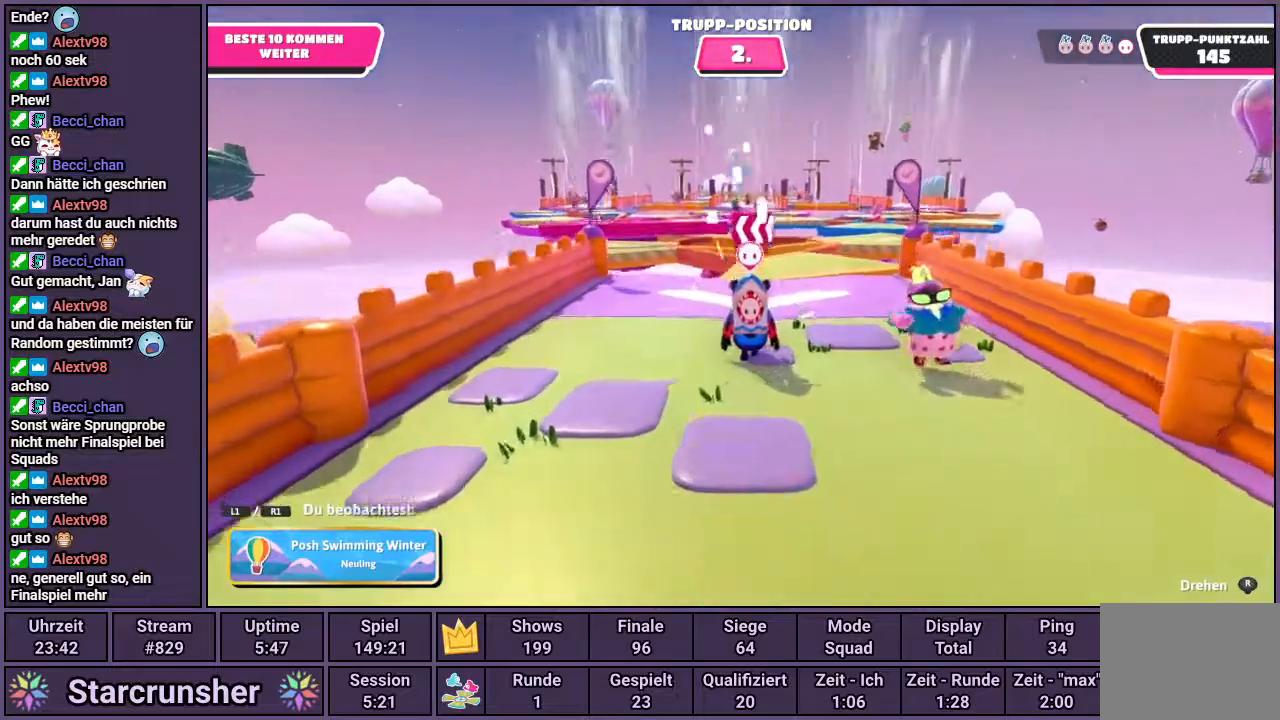
{"buttons": [], "left_stick": "center", "right_stick": "left", "events": []}
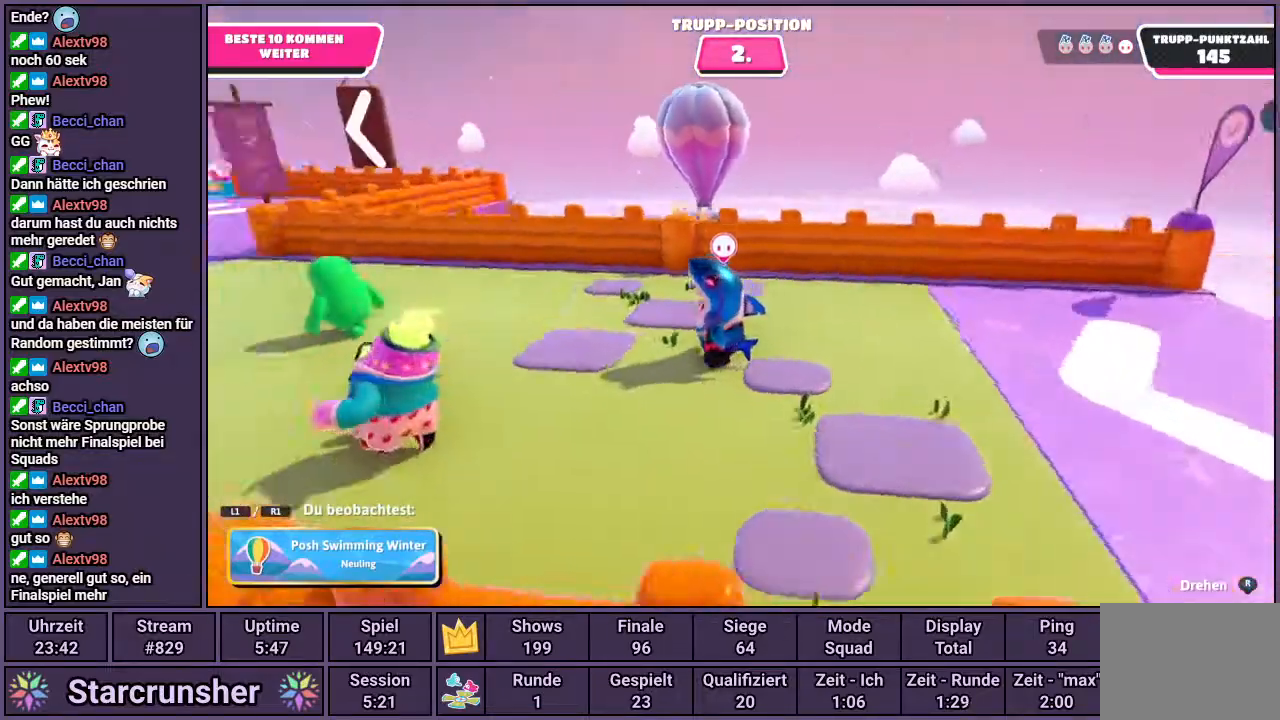
{"buttons": [], "left_stick": "center", "right_stick": "center", "events": [[283, "right_stick", "center"]]}
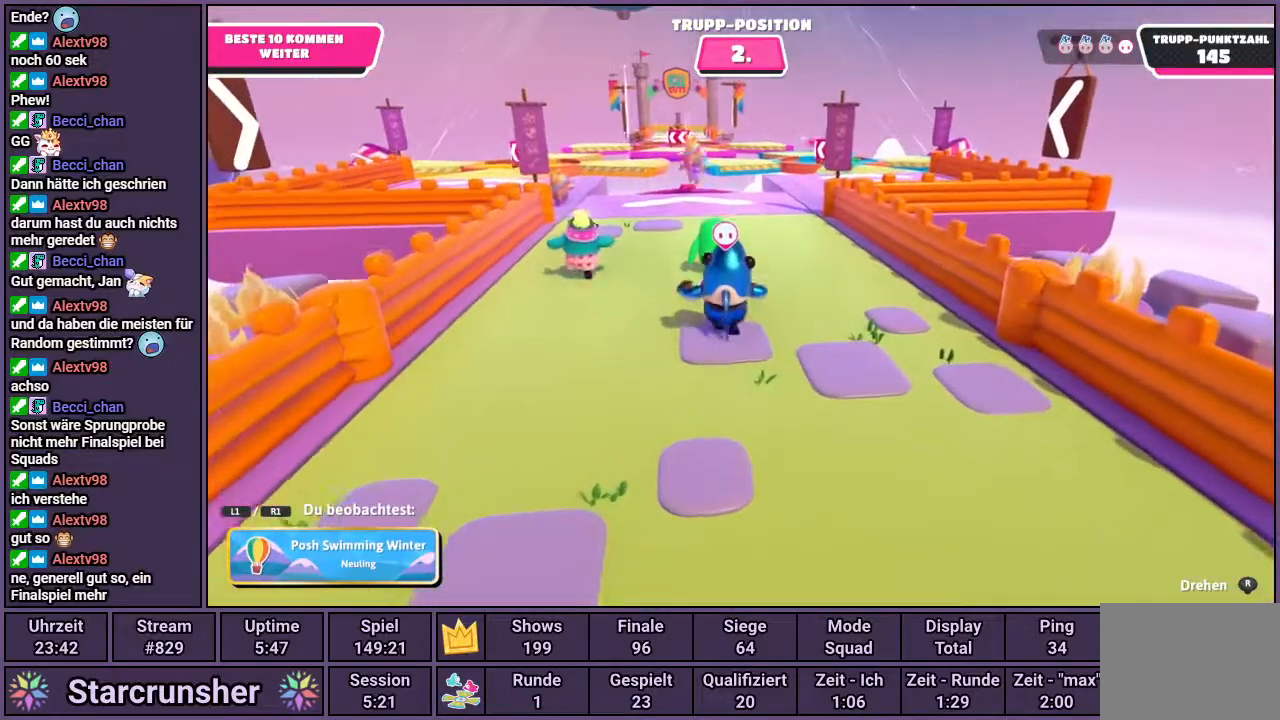
{"buttons": [], "left_stick": "center", "right_stick": "center", "events": [[283, "right_stick", "up"], [500, "right_stick", "center"]]}